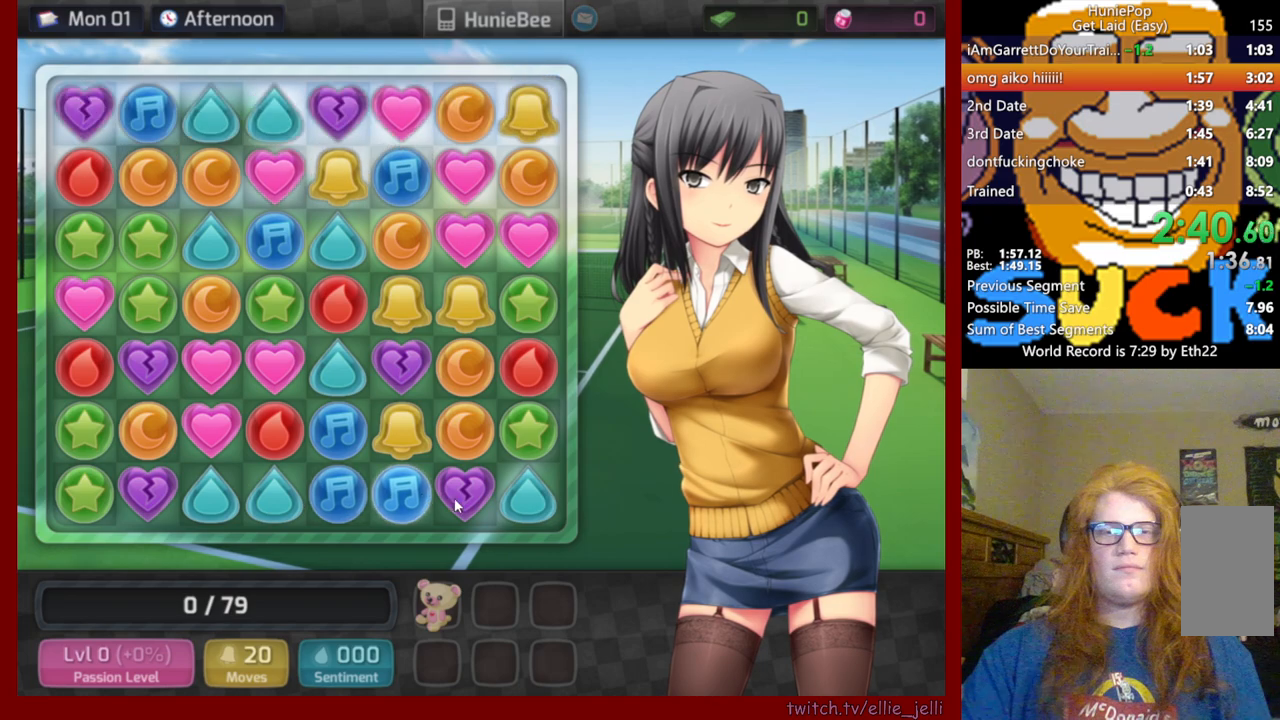
Gameplay with keyboard and mouse; each line is a JSON object with the keys and mouse buttons held at the frame after it. "events" lists presses ("down") and releases ("up") of "mouse_left", "mouse_wheel", "mouse_right" and "mouse_mb4" between this image and that frame as [ms after this image, input, new state], when the widget could be followed in between. "mouse_left", "mouse_wheel", "mouse_right", "mouse_mb4" = the "left", "wheel", "right", "mb4" buttons of the "mouse" list. No other keys are recorded. "wheel" means that the mouse wheel is clicked or scrolled. Not read: mouse_mb5 mouse_move.
{"keys": [], "mouse": ["left"], "events": [[233, "mouse_left", "down"]]}
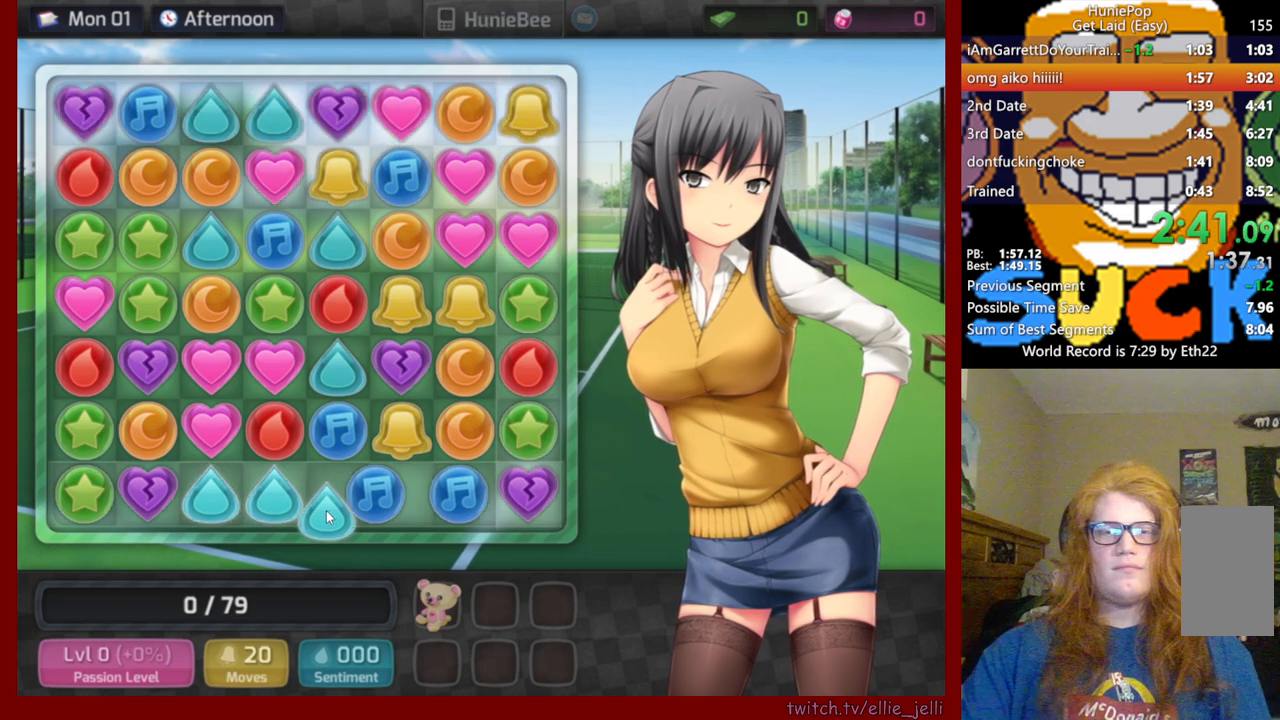
{"keys": [], "mouse": [], "events": [[100, "mouse_left", "up"]]}
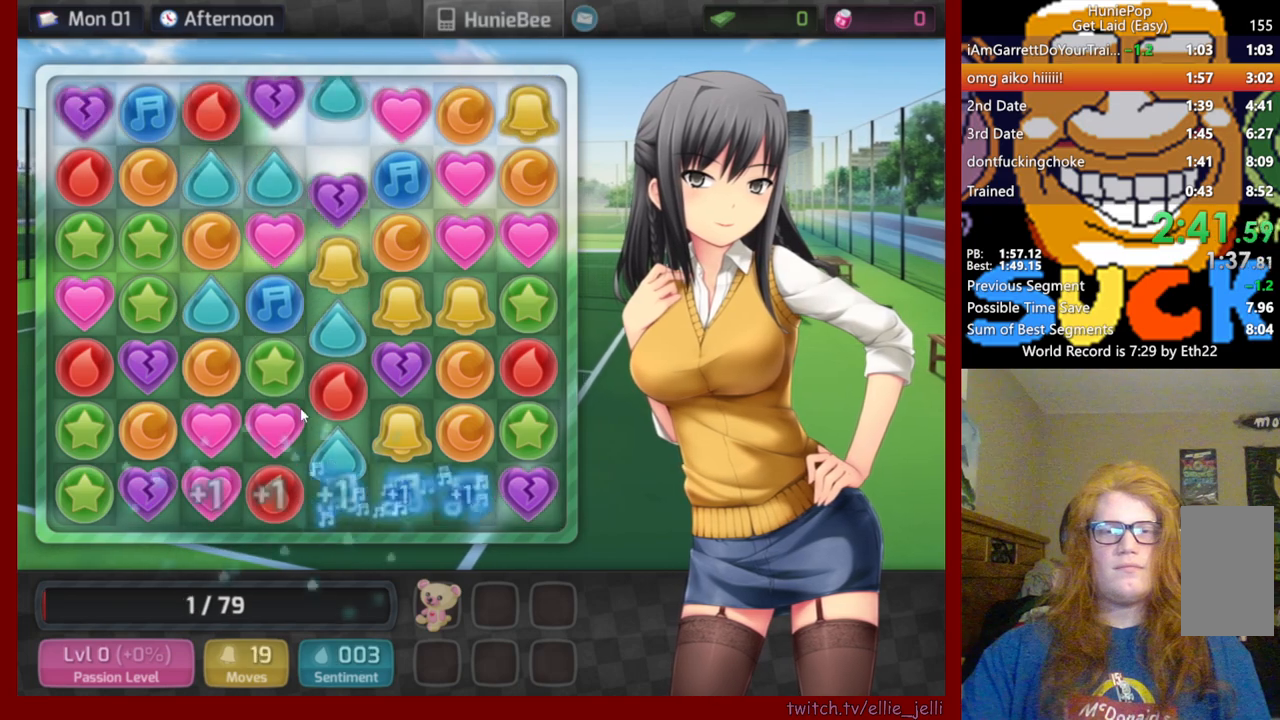
{"keys": [], "mouse": [], "events": []}
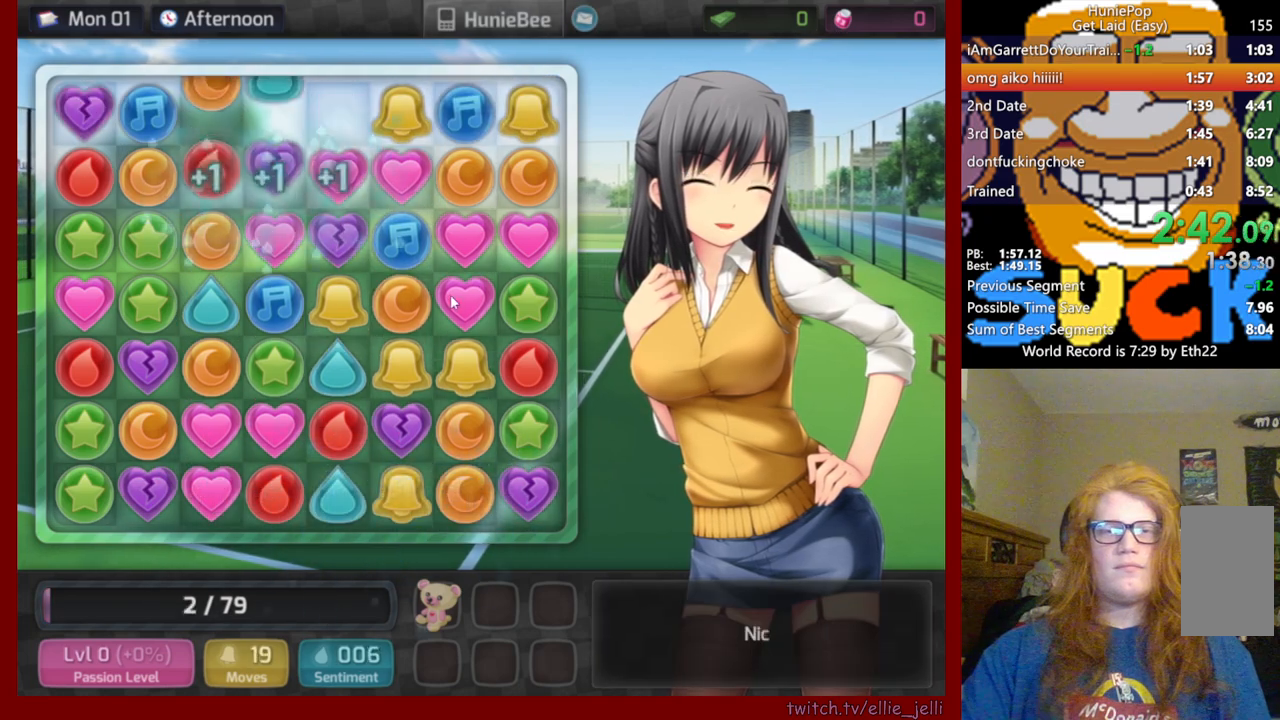
{"keys": [], "mouse": [], "events": []}
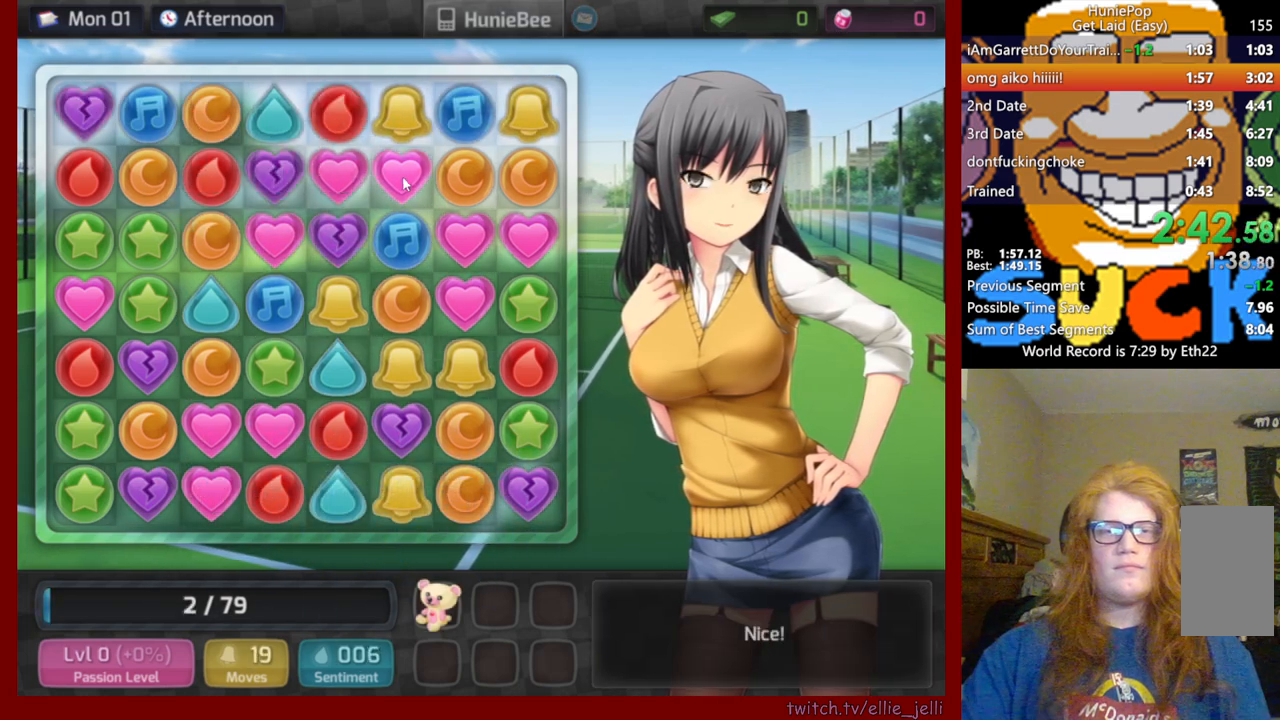
{"keys": [], "mouse": [], "events": [[200, "mouse_left", "down"], [417, "mouse_left", "up"]]}
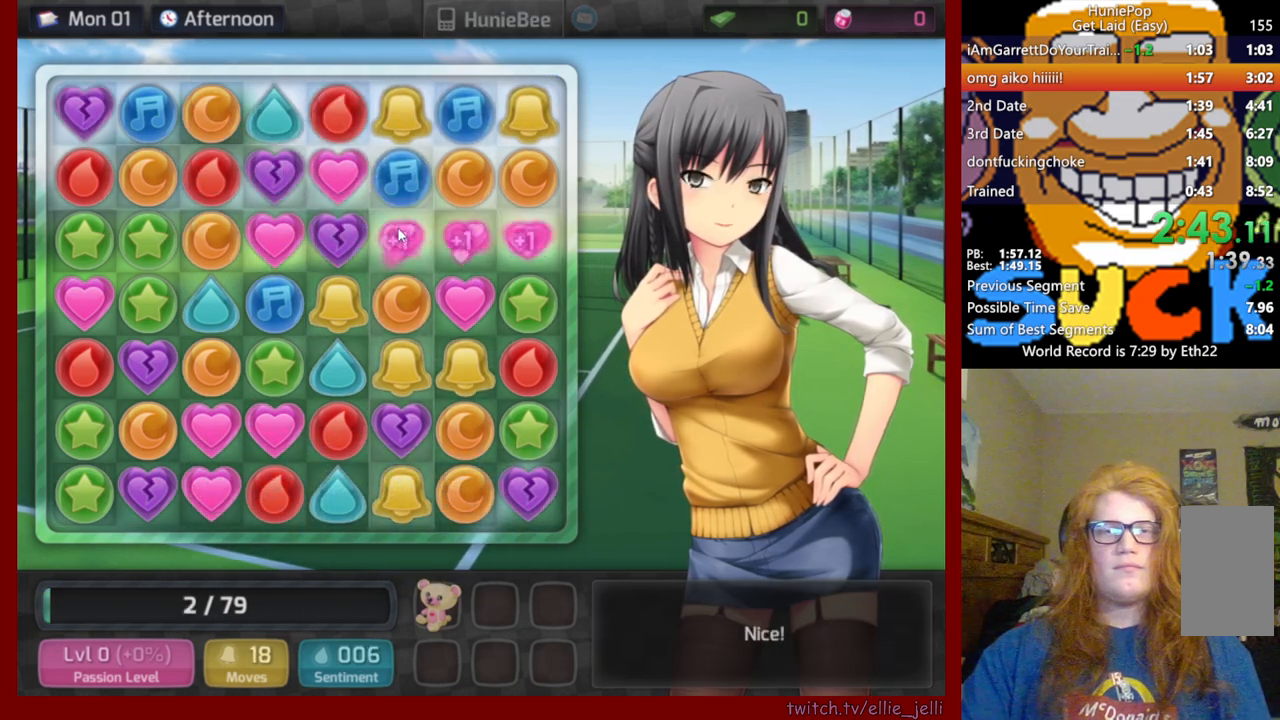
{"keys": [], "mouse": ["left"], "events": [[433, "mouse_left", "down"]]}
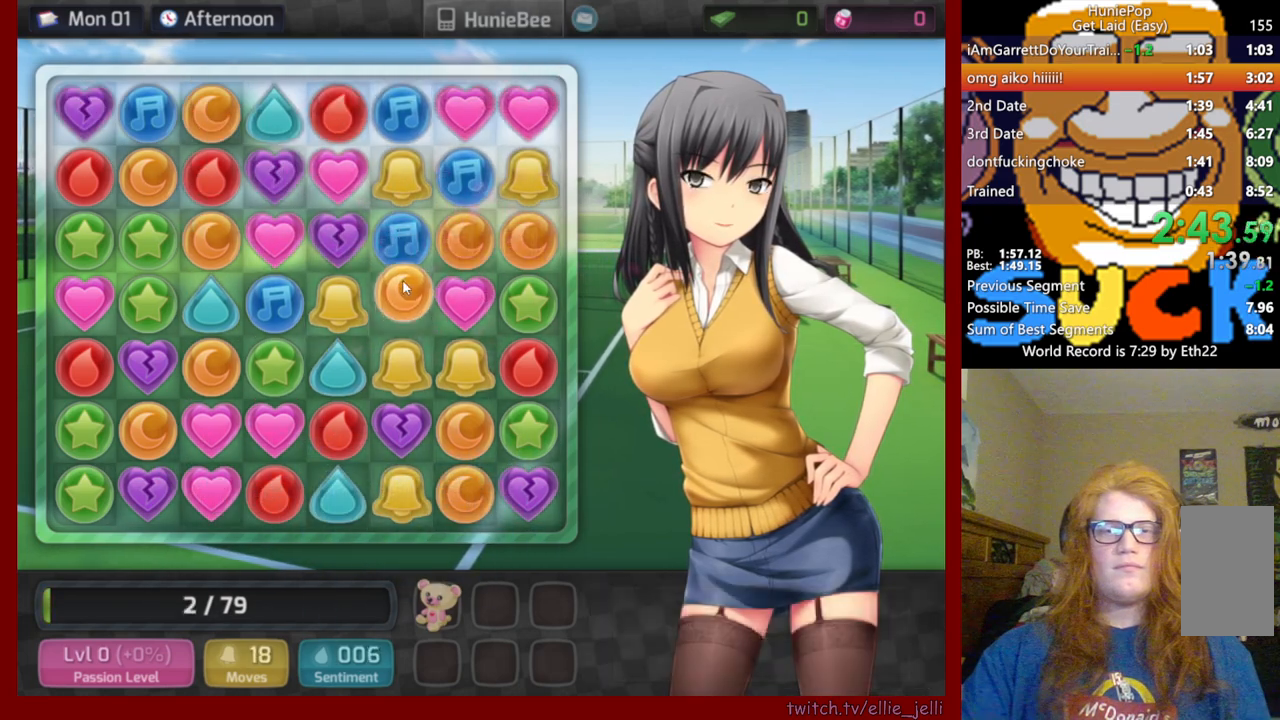
{"keys": [], "mouse": [], "events": [[67, "mouse_left", "up"]]}
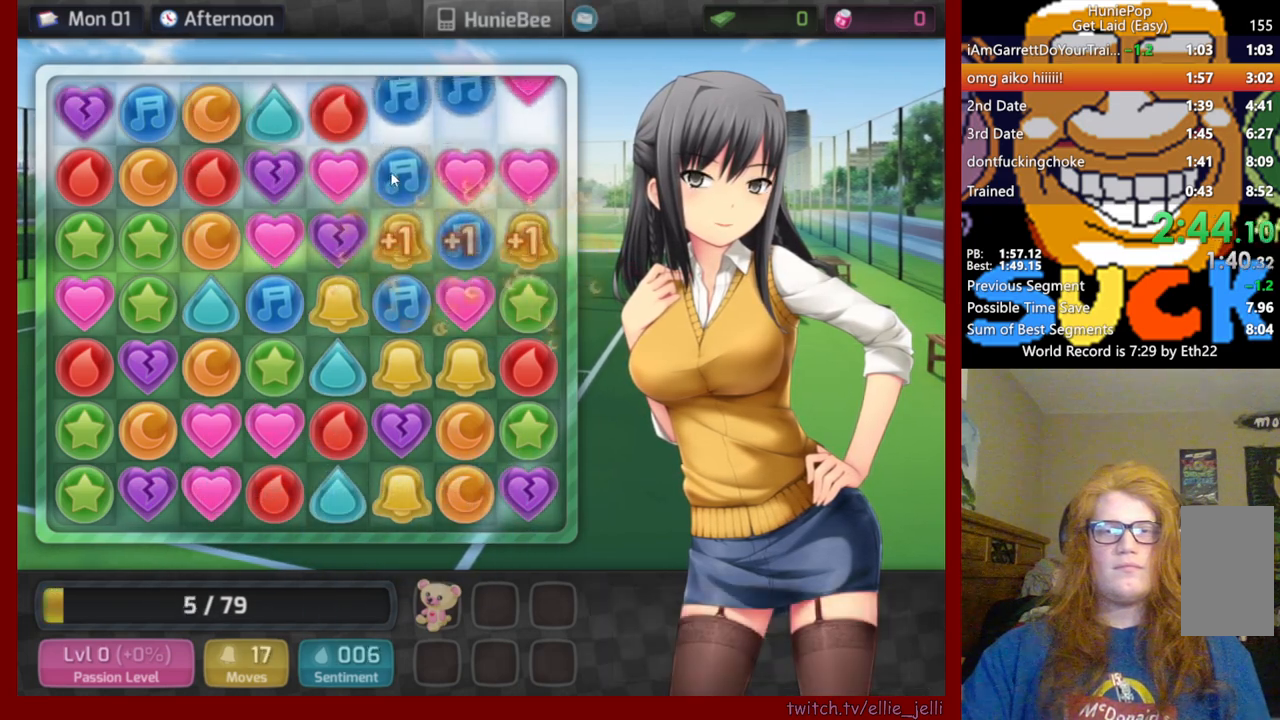
{"keys": [], "mouse": [], "events": [[317, "mouse_left", "down"], [483, "mouse_left", "up"]]}
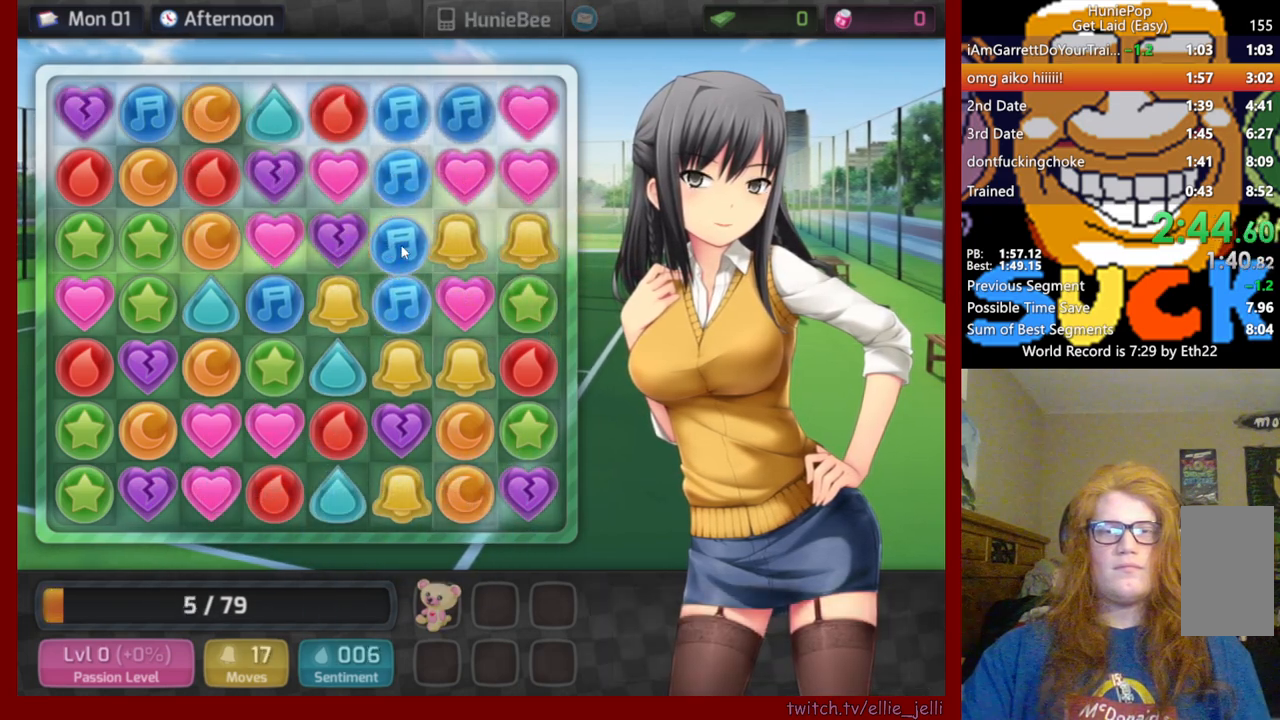
{"keys": [], "mouse": [], "events": []}
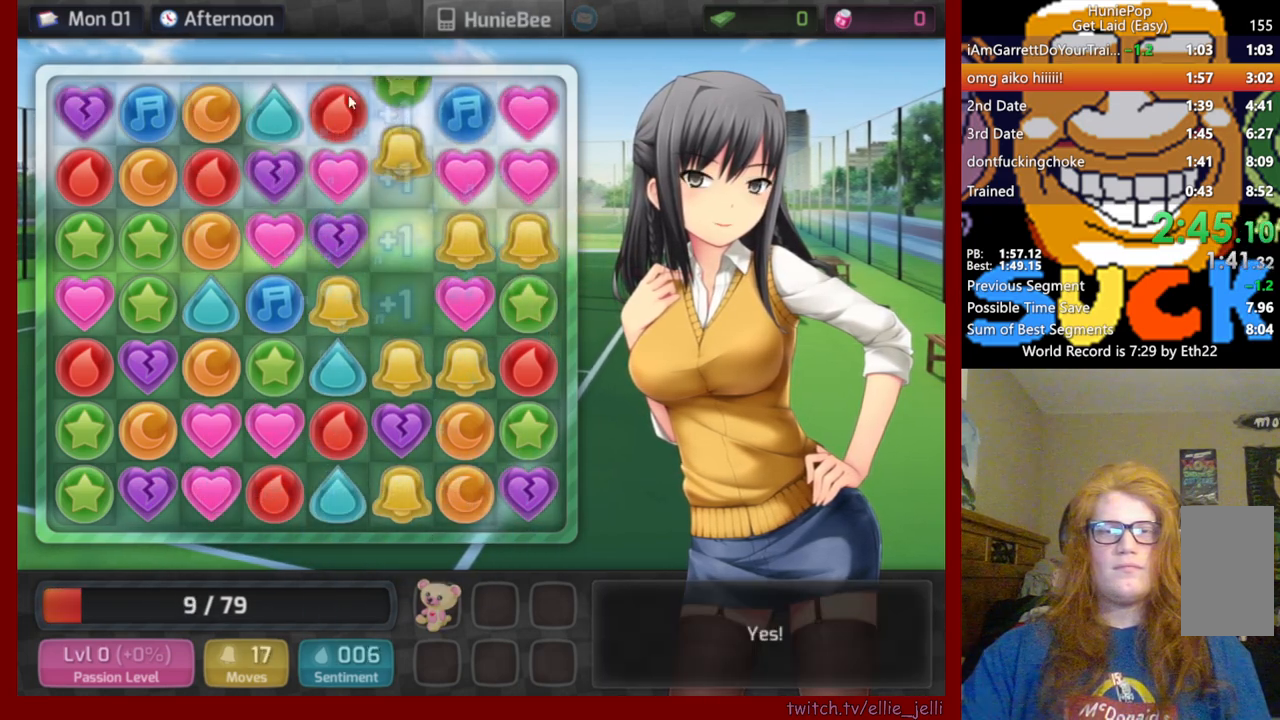
{"keys": [], "mouse": [], "events": []}
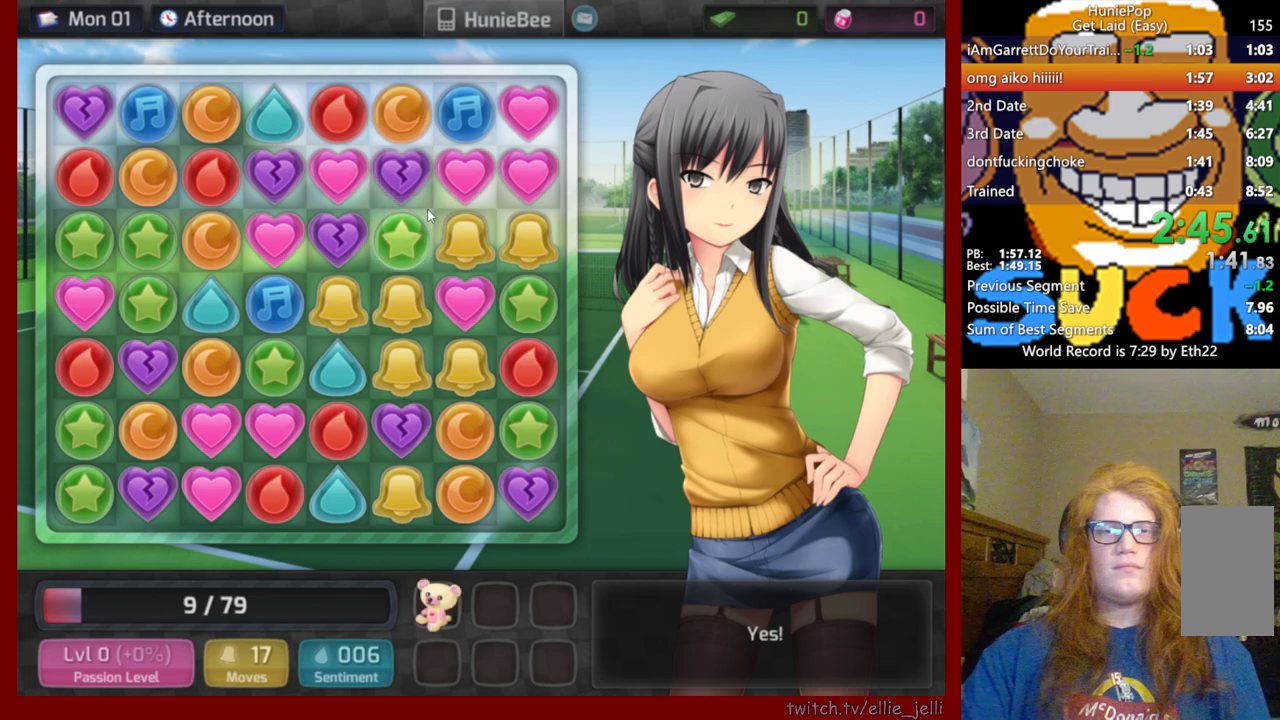
{"keys": [], "mouse": [], "events": [[217, "mouse_left", "down"], [417, "mouse_left", "up"]]}
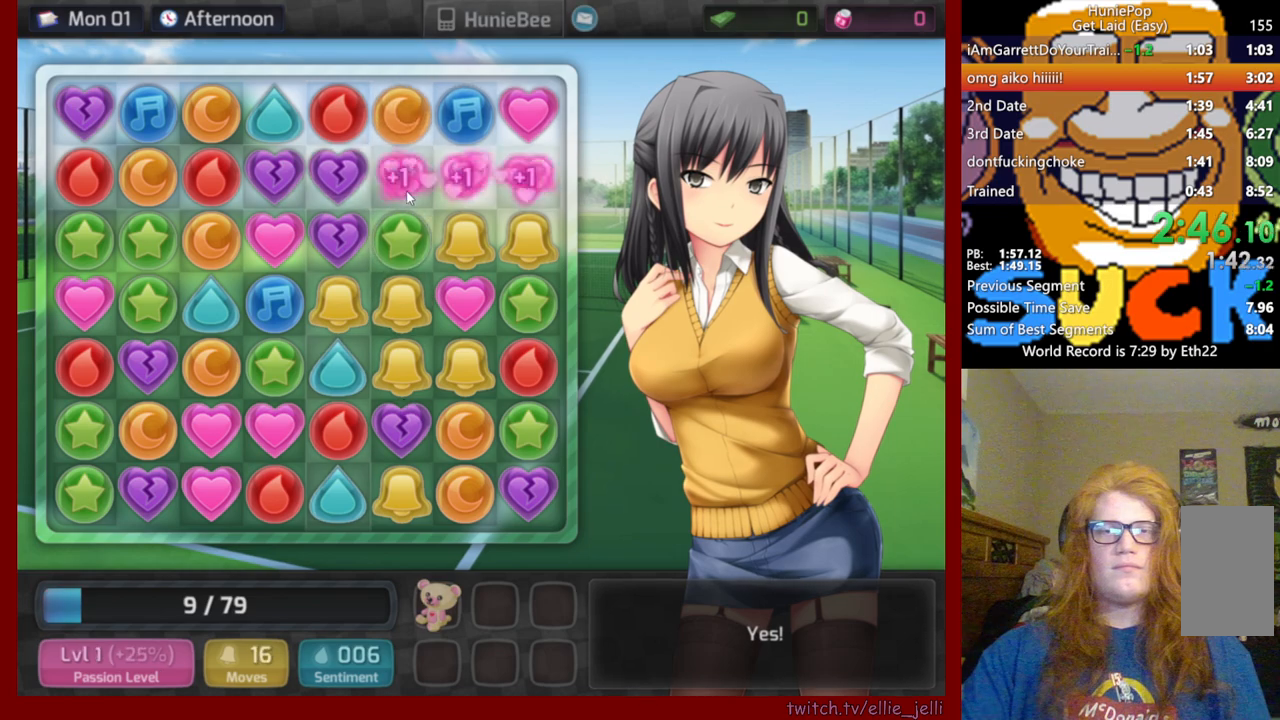
{"keys": [], "mouse": [], "events": []}
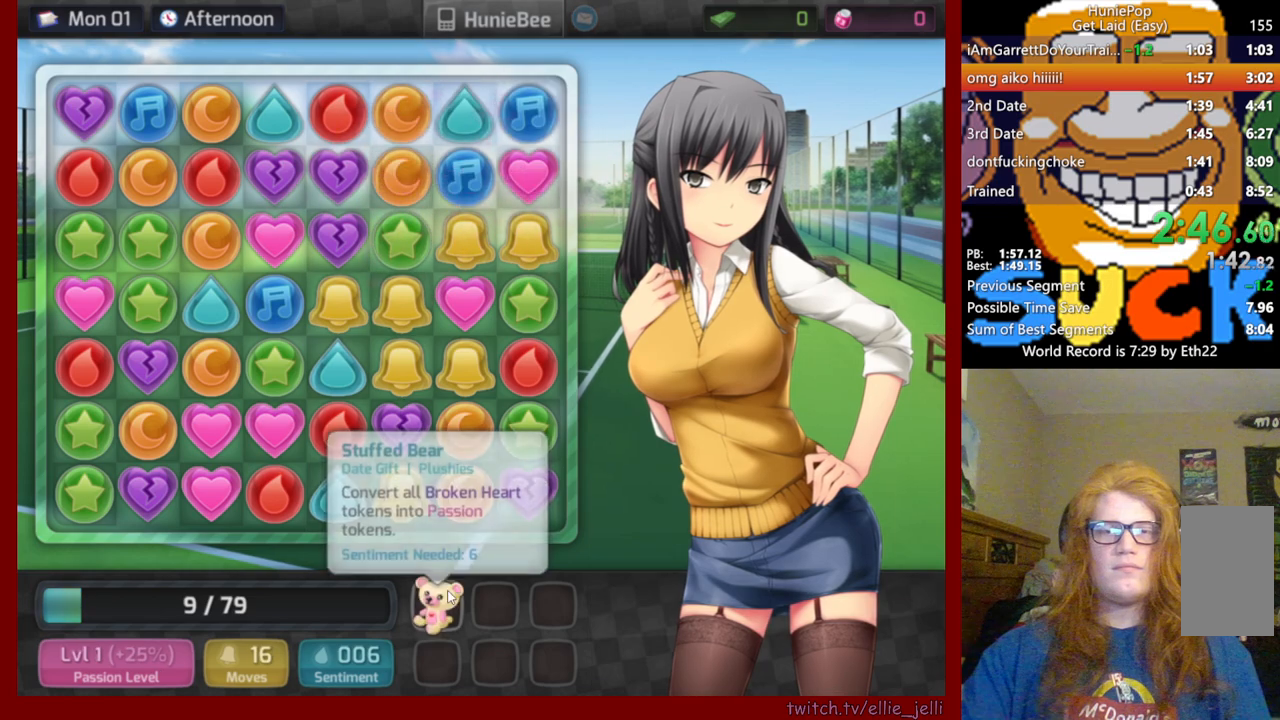
{"keys": [], "mouse": ["left"], "events": [[367, "mouse_left", "down"]]}
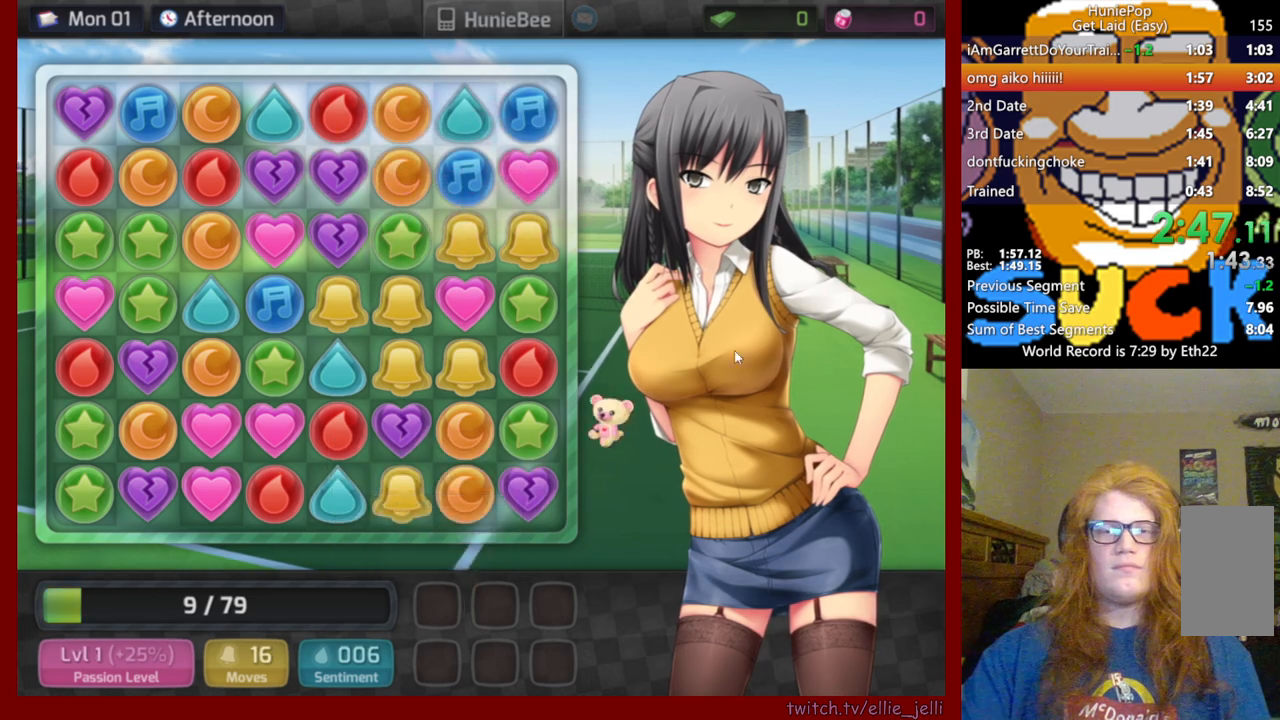
{"keys": [], "mouse": [], "events": [[50, "mouse_left", "up"]]}
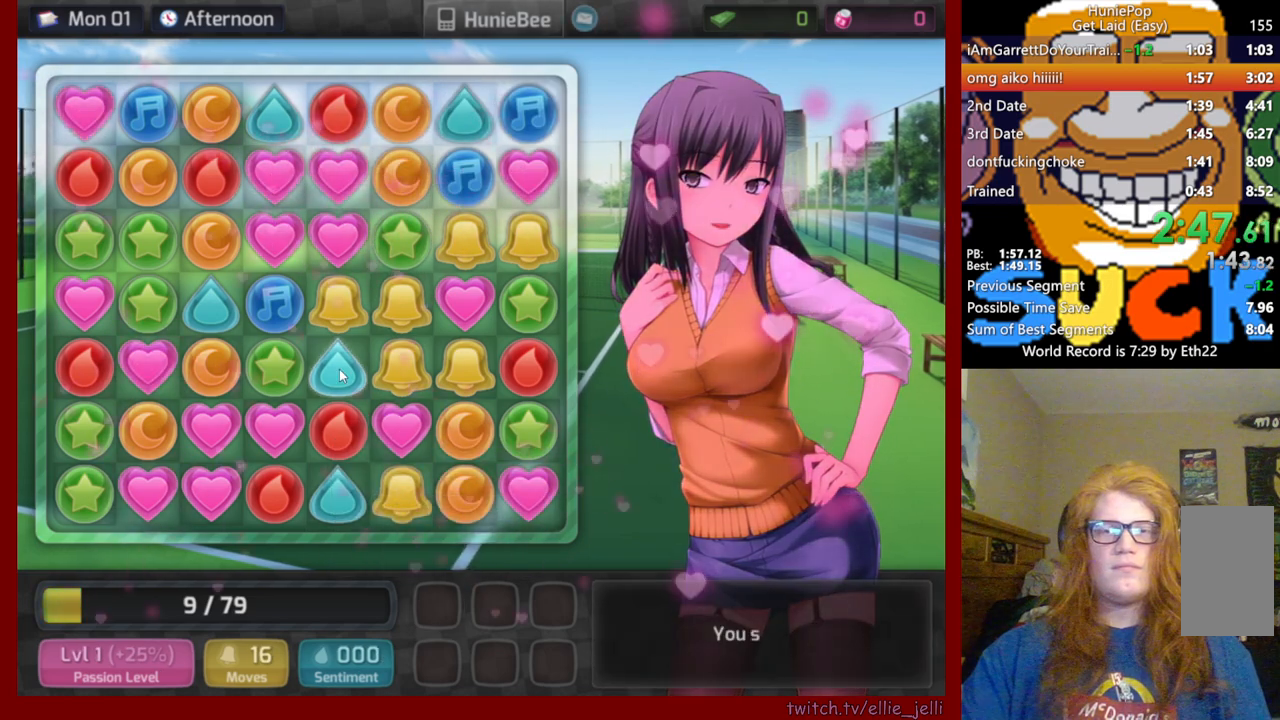
{"keys": [], "mouse": ["left"], "events": [[467, "mouse_left", "down"]]}
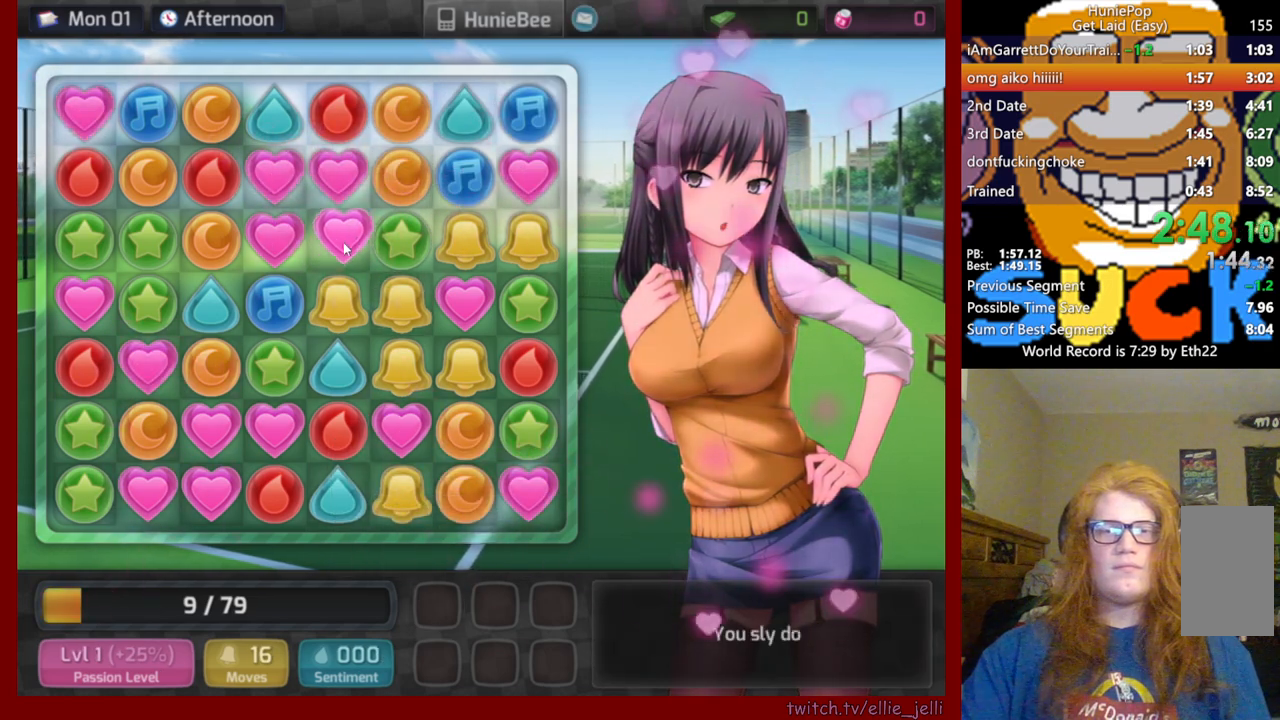
{"keys": [], "mouse": [], "events": [[283, "mouse_left", "up"]]}
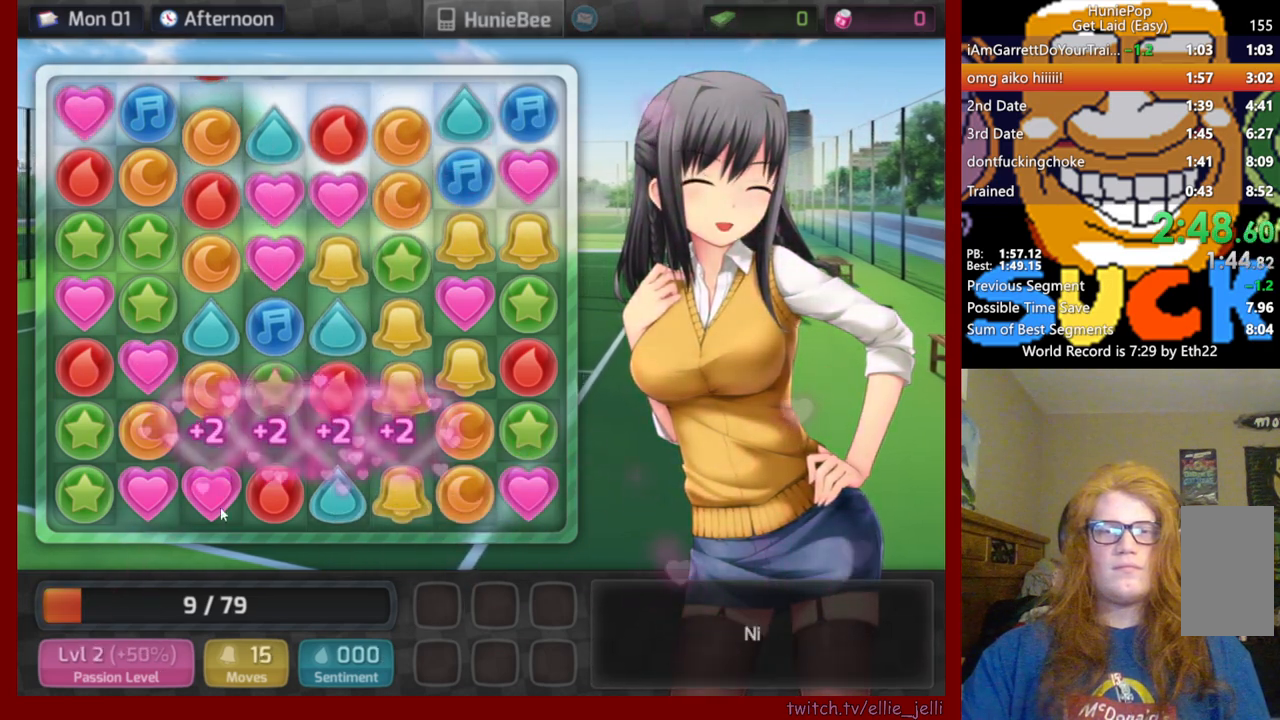
{"keys": [], "mouse": ["left"], "events": [[483, "mouse_left", "down"]]}
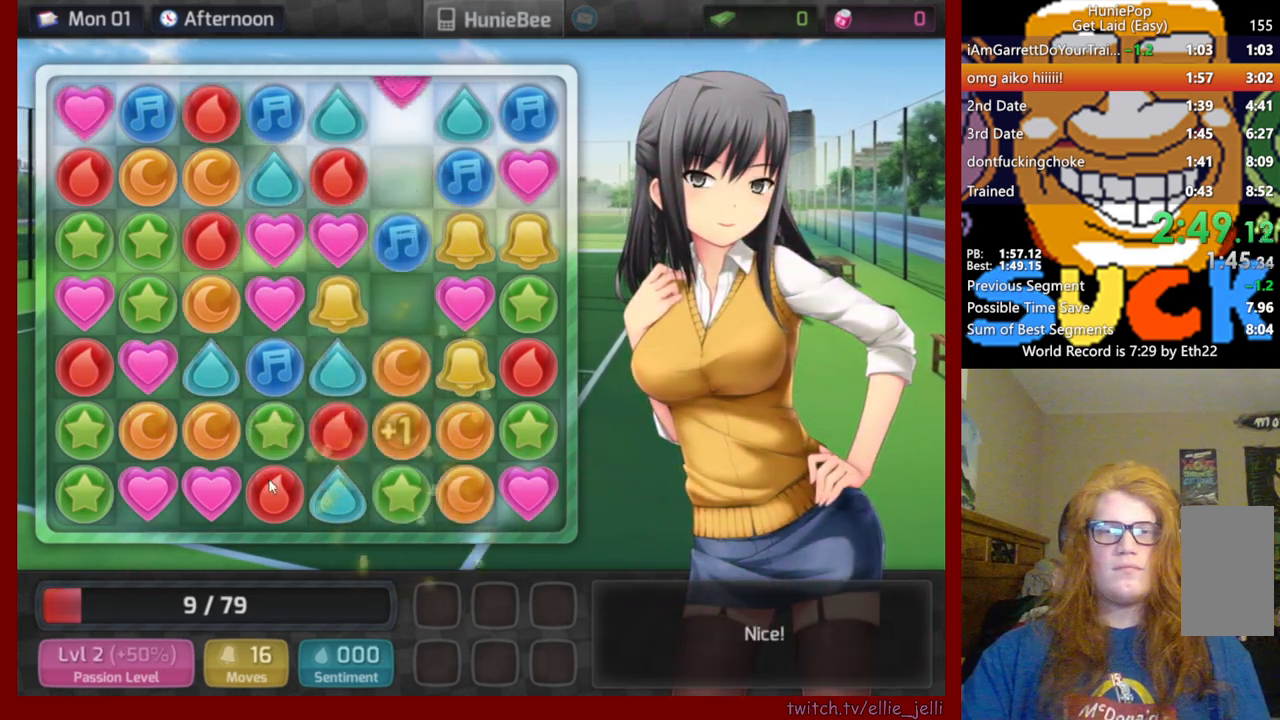
{"keys": [], "mouse": [], "events": [[83, "mouse_left", "up"]]}
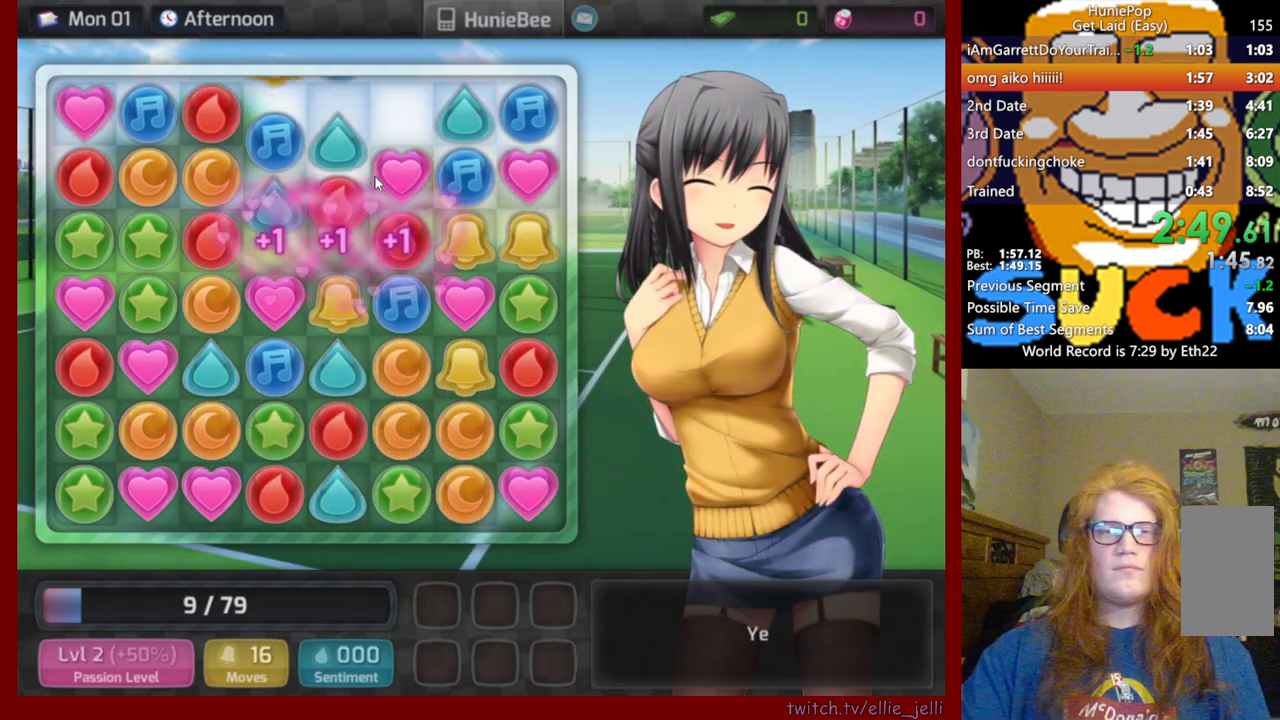
{"keys": [], "mouse": [], "events": []}
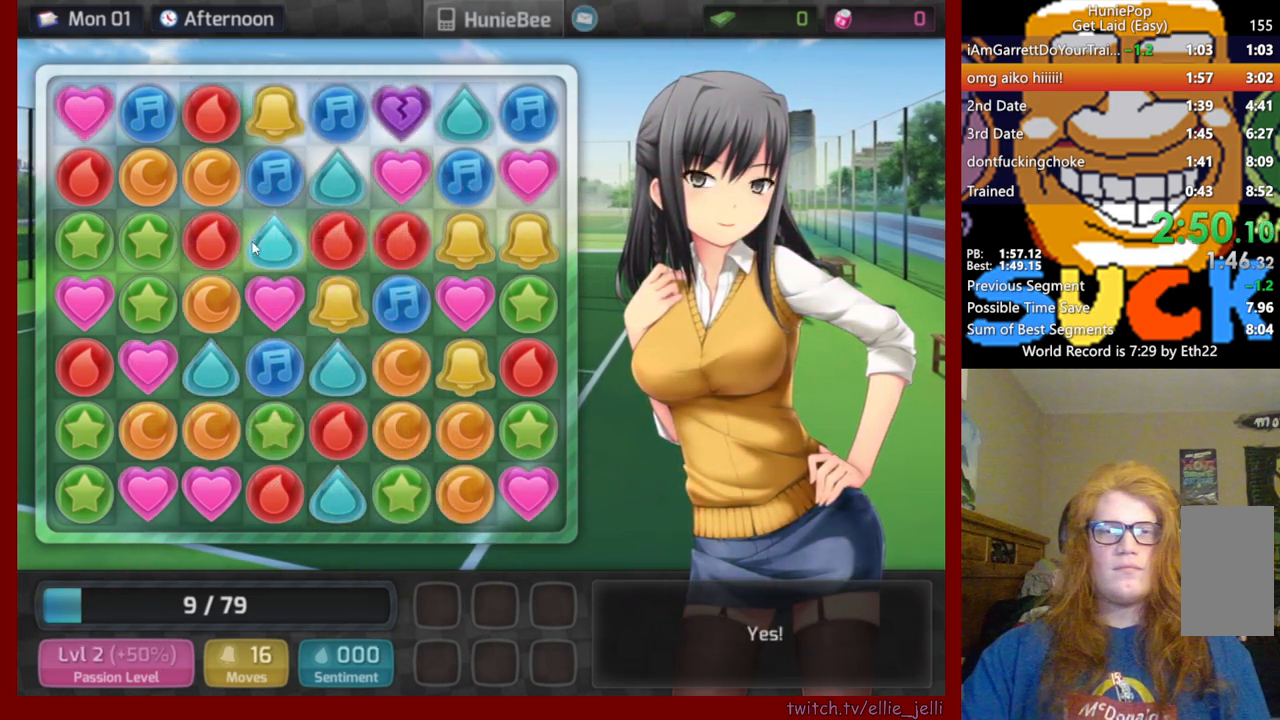
{"keys": [], "mouse": ["left"], "events": [[350, "mouse_left", "down"]]}
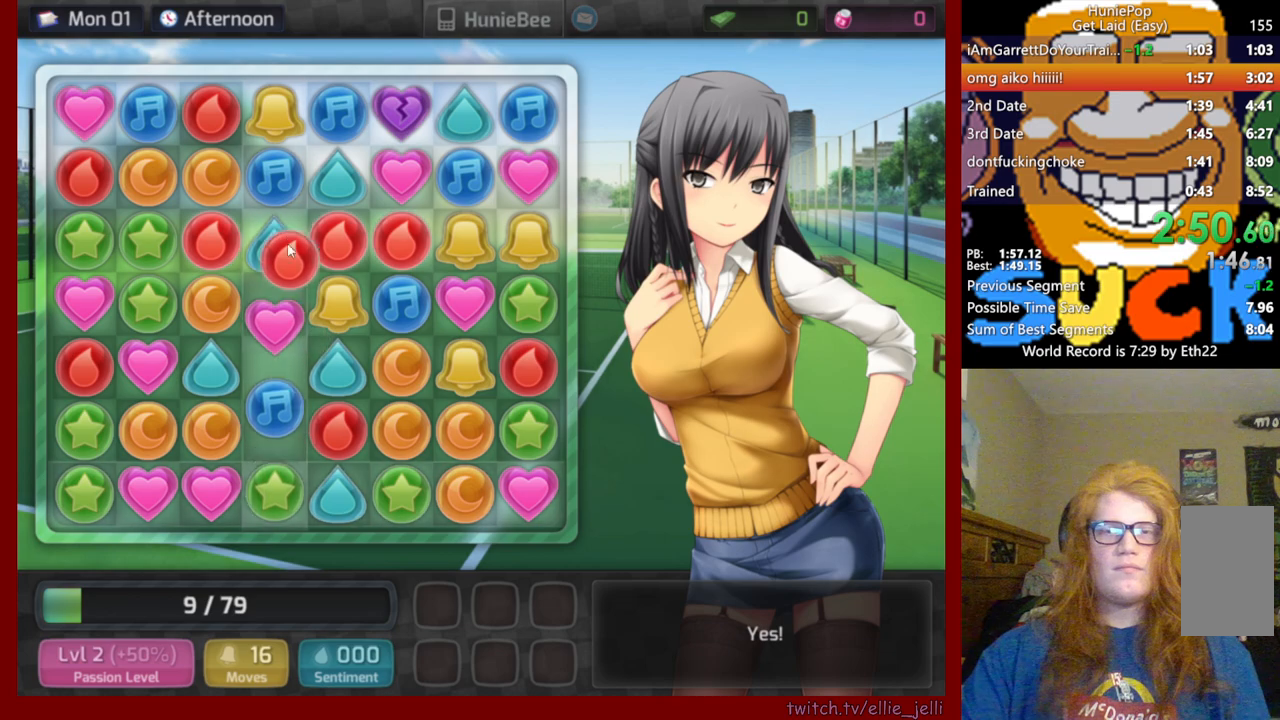
{"keys": [], "mouse": [], "events": [[167, "mouse_left", "up"]]}
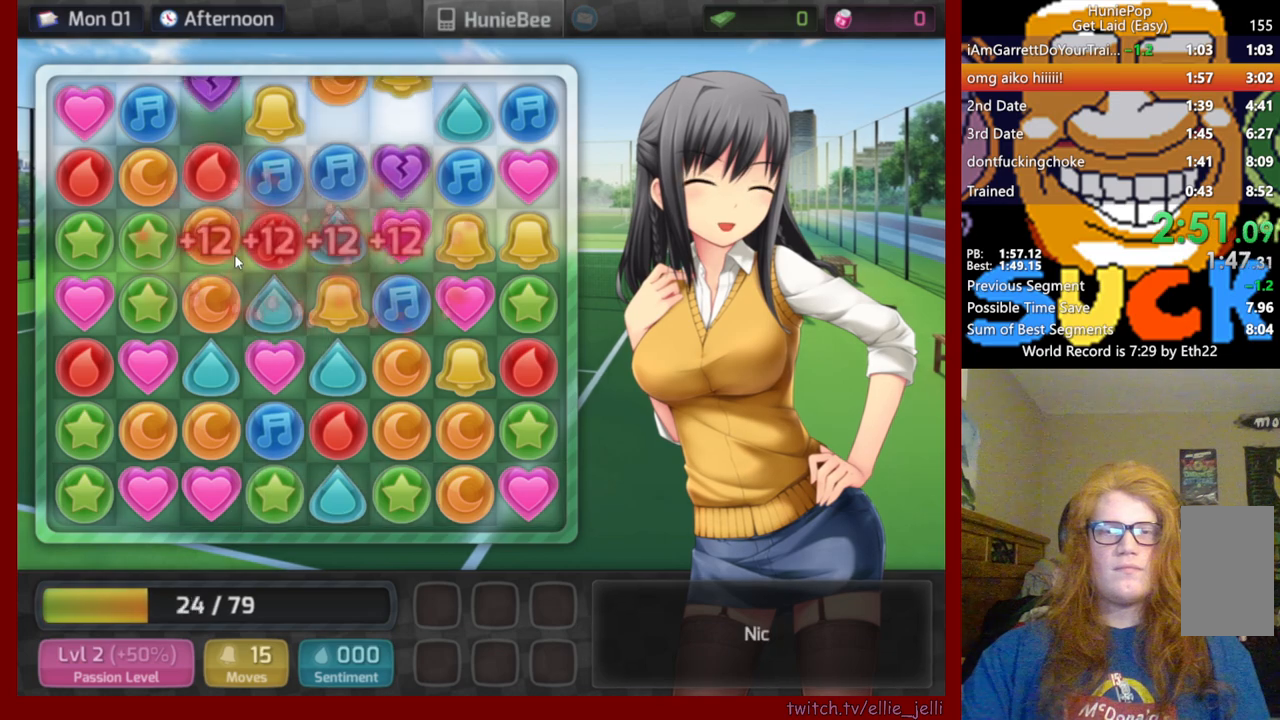
{"keys": [], "mouse": [], "events": []}
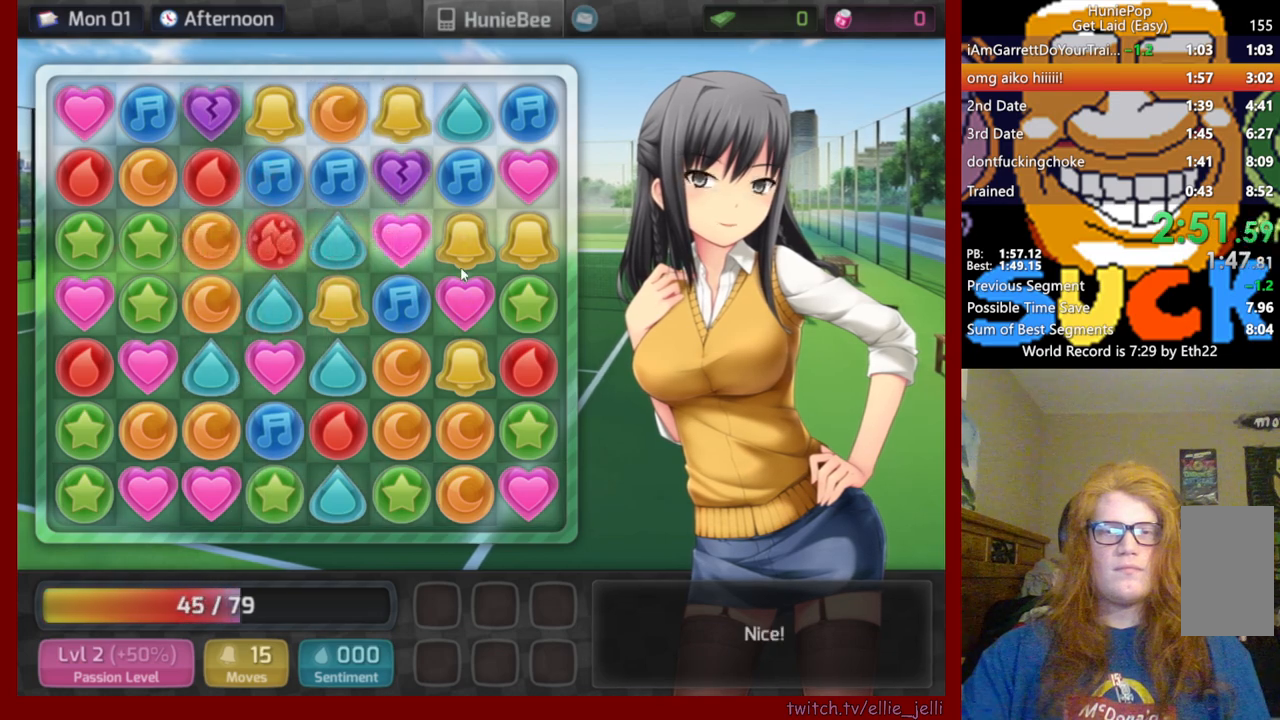
{"keys": [], "mouse": [], "events": []}